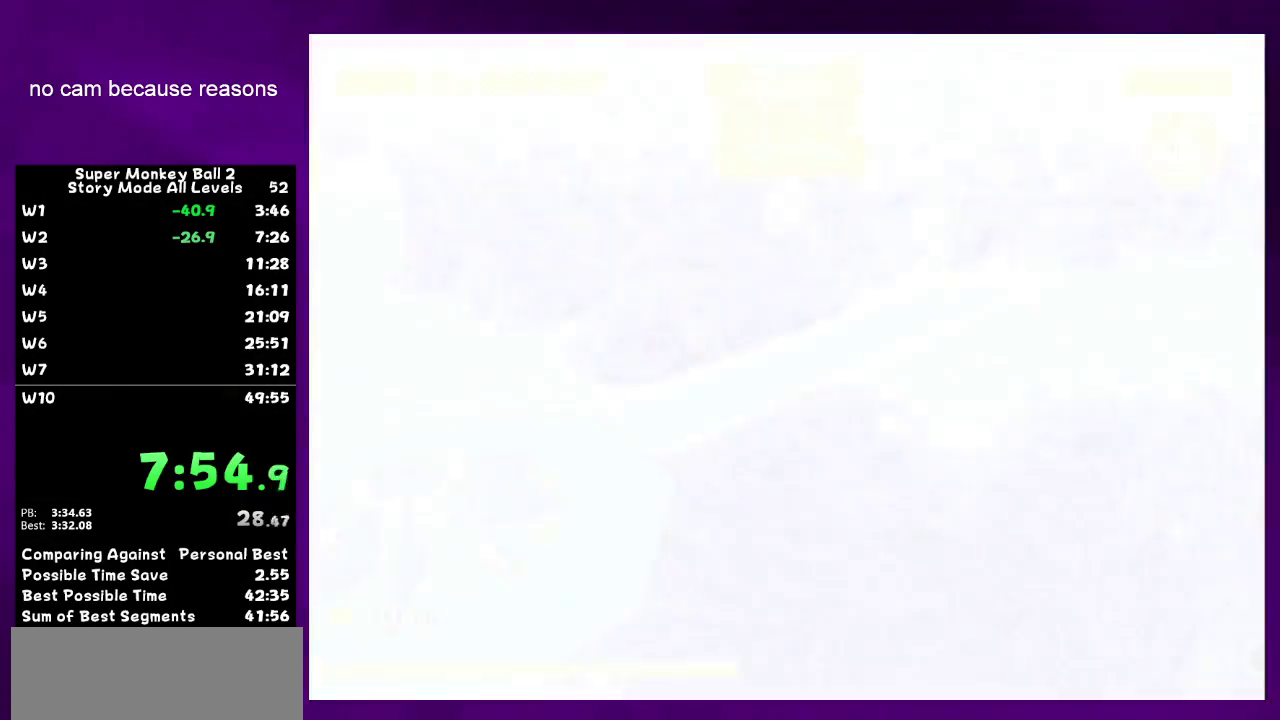
Gameplay with a controller (Nintendo layout); each line is a JSON object with the inputs held at the frame after it. "events" lists button and stick changes between this image and that frame as [ms after this image, input, new state], when the widget could be followed in between. Not read: L3 R3.
{"buttons": ["A"], "left_stick": "up-left", "right_stick": "center", "events": [[267, "left_stick", "up-left"]]}
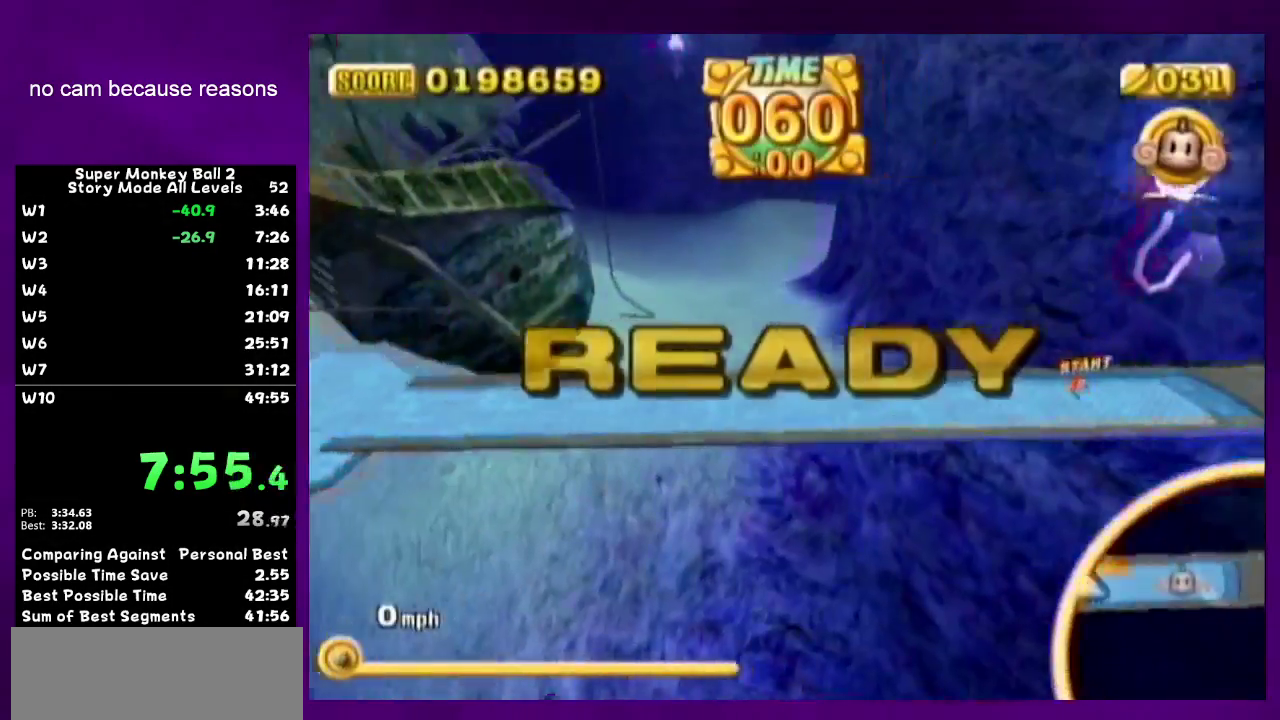
{"buttons": [], "left_stick": "up-left", "right_stick": "center", "events": [[17, "left_stick", "up"], [367, "A", "up"], [367, "left_stick", "up-left"]]}
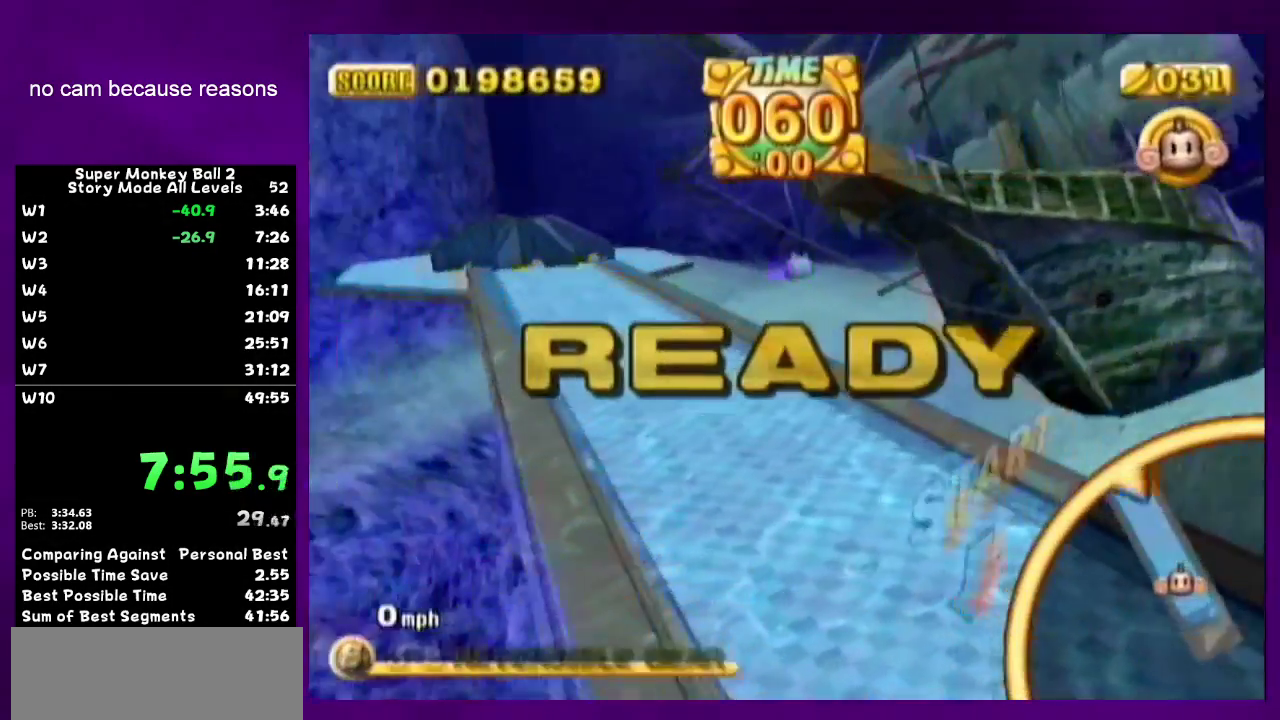
{"buttons": [], "left_stick": "up-left", "right_stick": "center", "events": []}
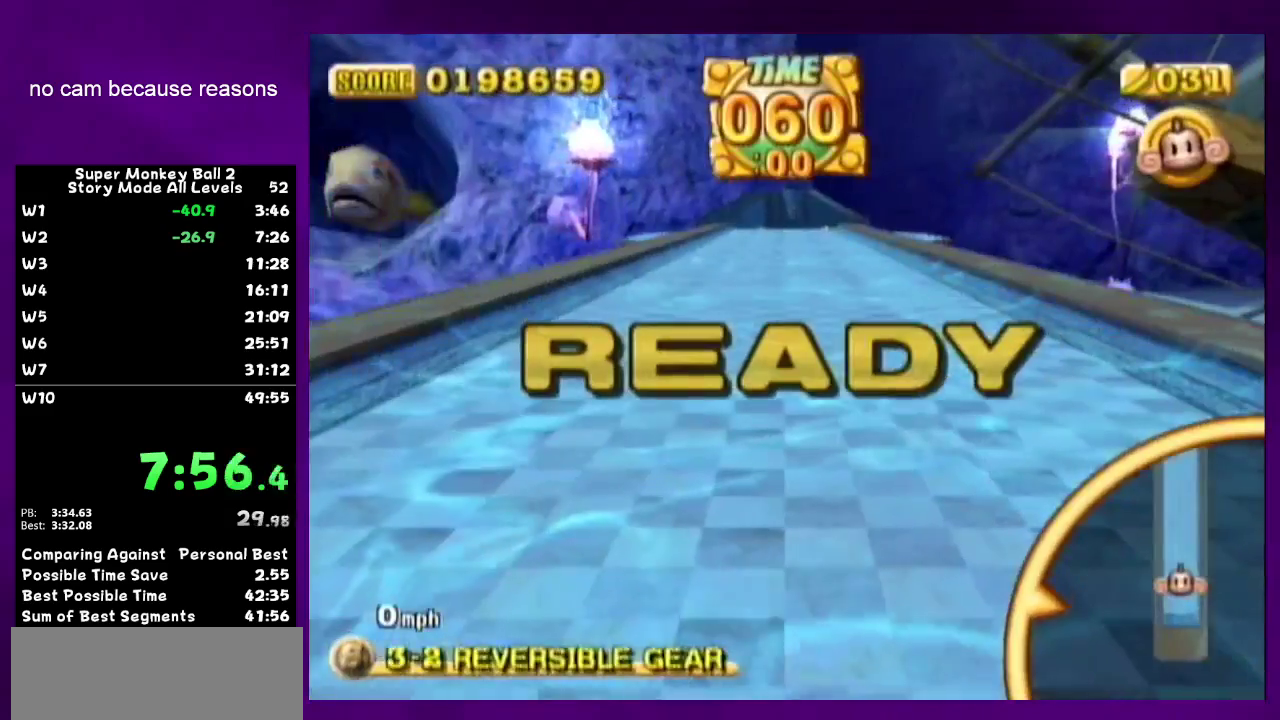
{"buttons": [], "left_stick": "up-left", "right_stick": "center", "events": []}
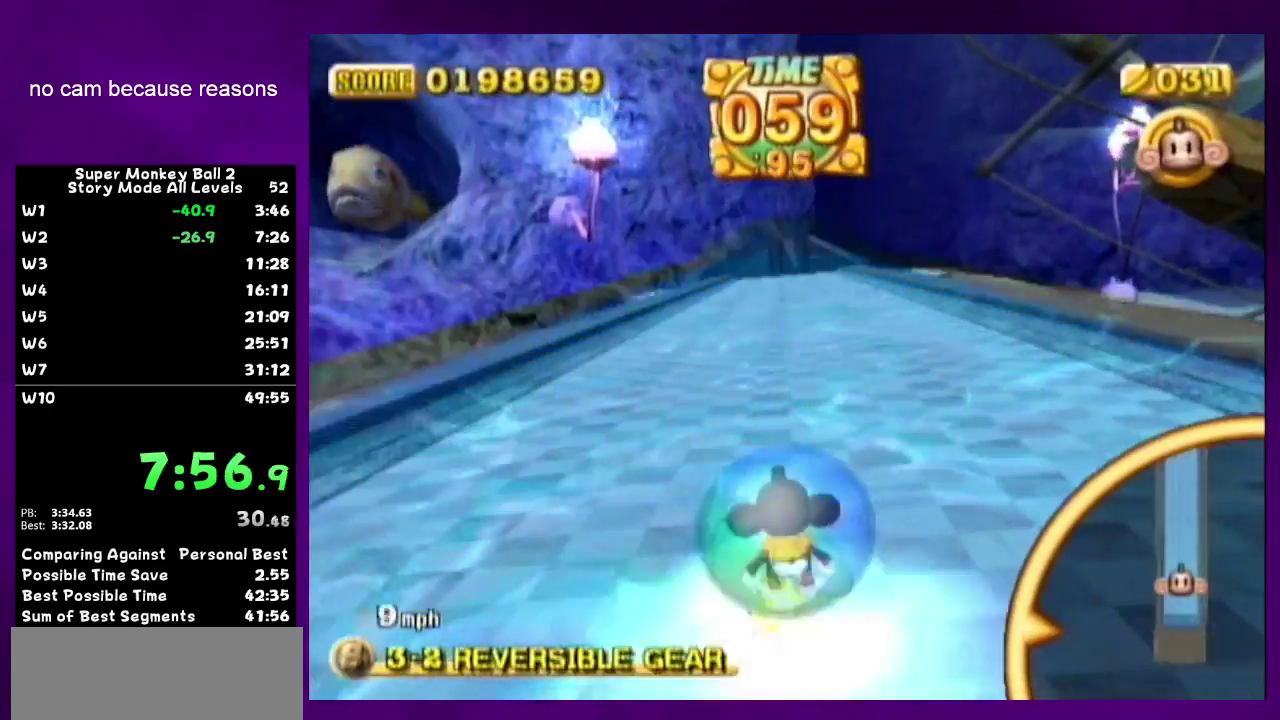
{"buttons": [], "left_stick": "up-right", "right_stick": "center", "events": [[150, "left_stick", "up"], [217, "left_stick", "up-right"]]}
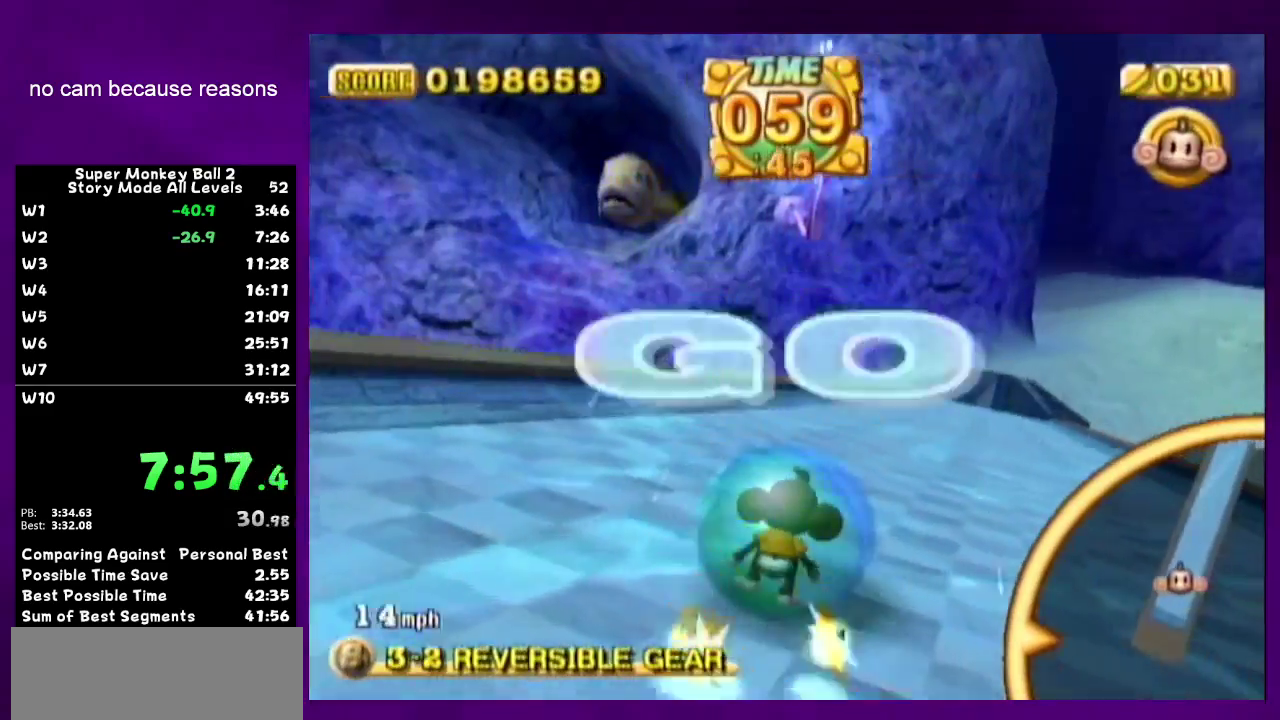
{"buttons": [], "left_stick": "up-right", "right_stick": "center", "events": []}
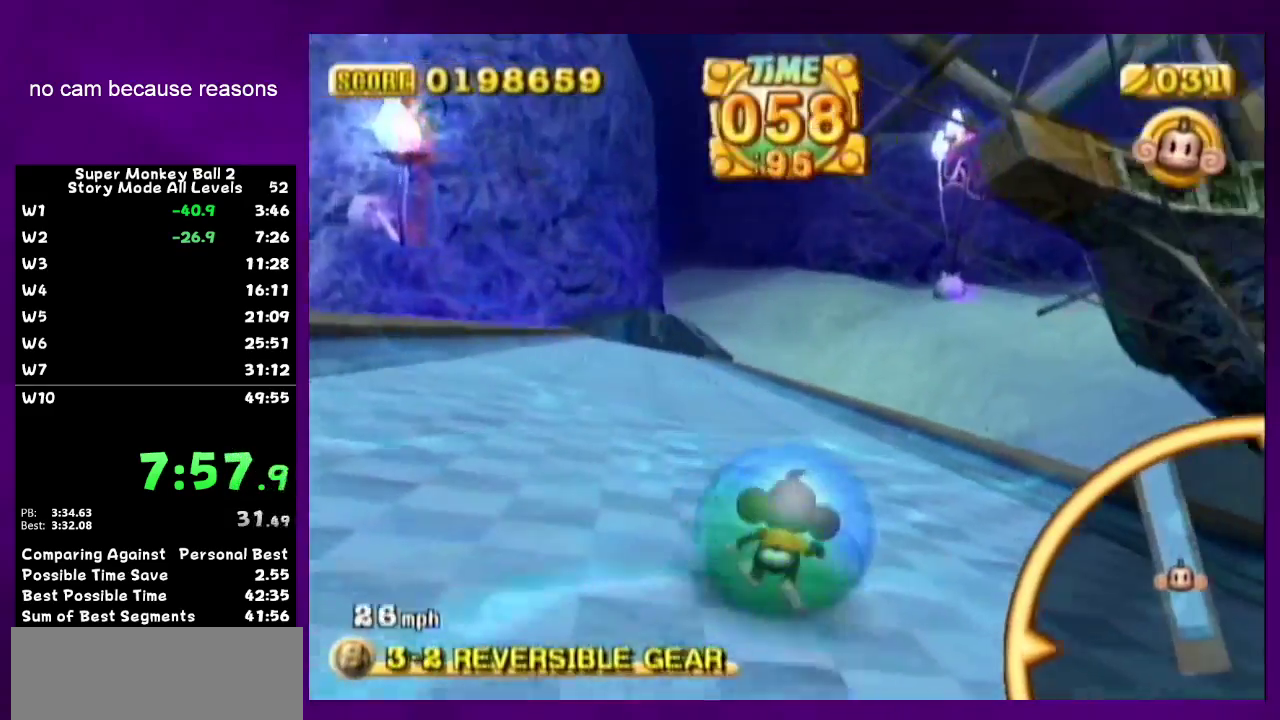
{"buttons": [], "left_stick": "up-left", "right_stick": "center", "events": [[367, "left_stick", "up"], [433, "left_stick", "up-left"]]}
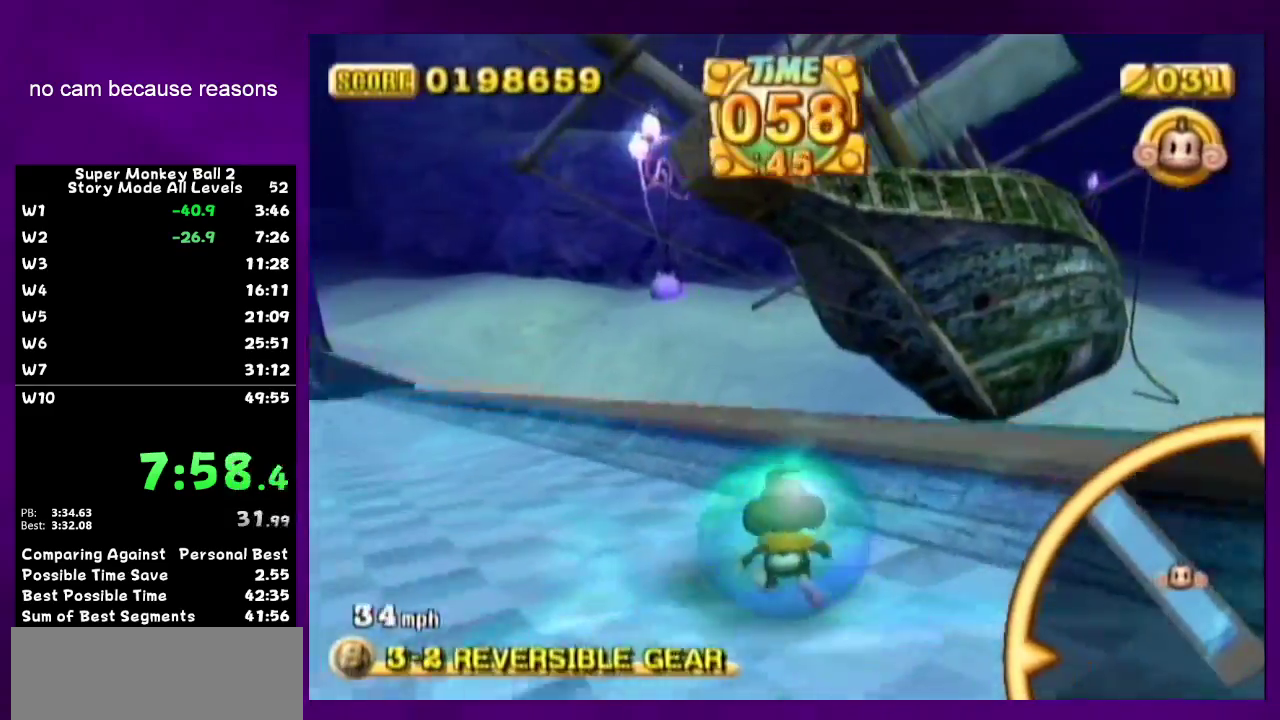
{"buttons": [], "left_stick": "up", "right_stick": "center", "events": [[367, "left_stick", "up"]]}
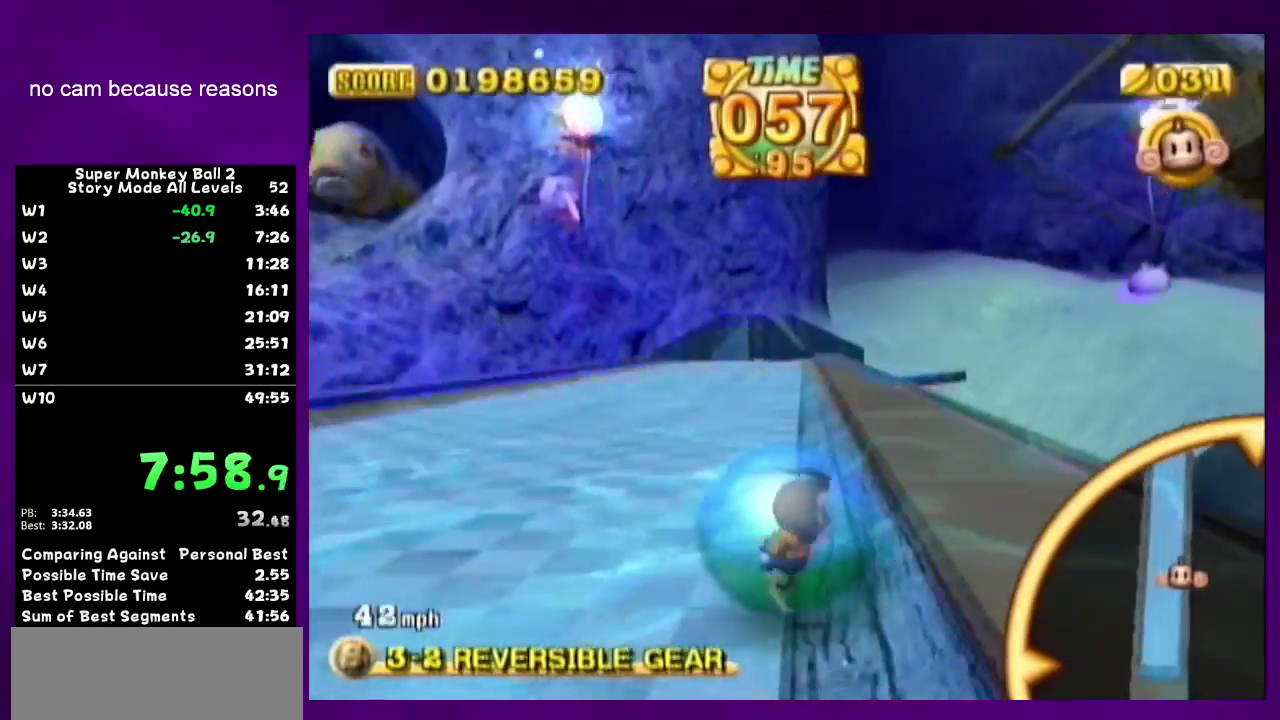
{"buttons": [], "left_stick": "up-left", "right_stick": "center", "events": [[17, "left_stick", "up-right"], [133, "left_stick", "up"], [450, "left_stick", "up-left"]]}
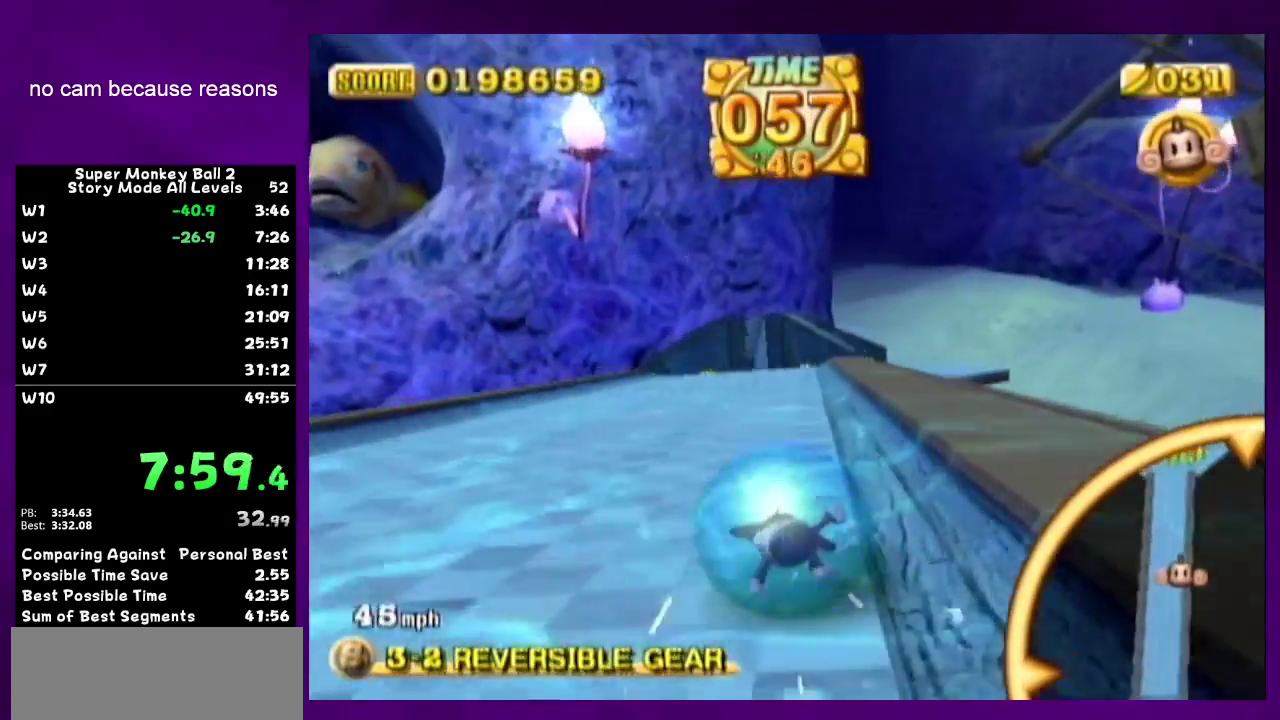
{"buttons": [], "left_stick": "up", "right_stick": "center", "events": [[367, "left_stick", "up"]]}
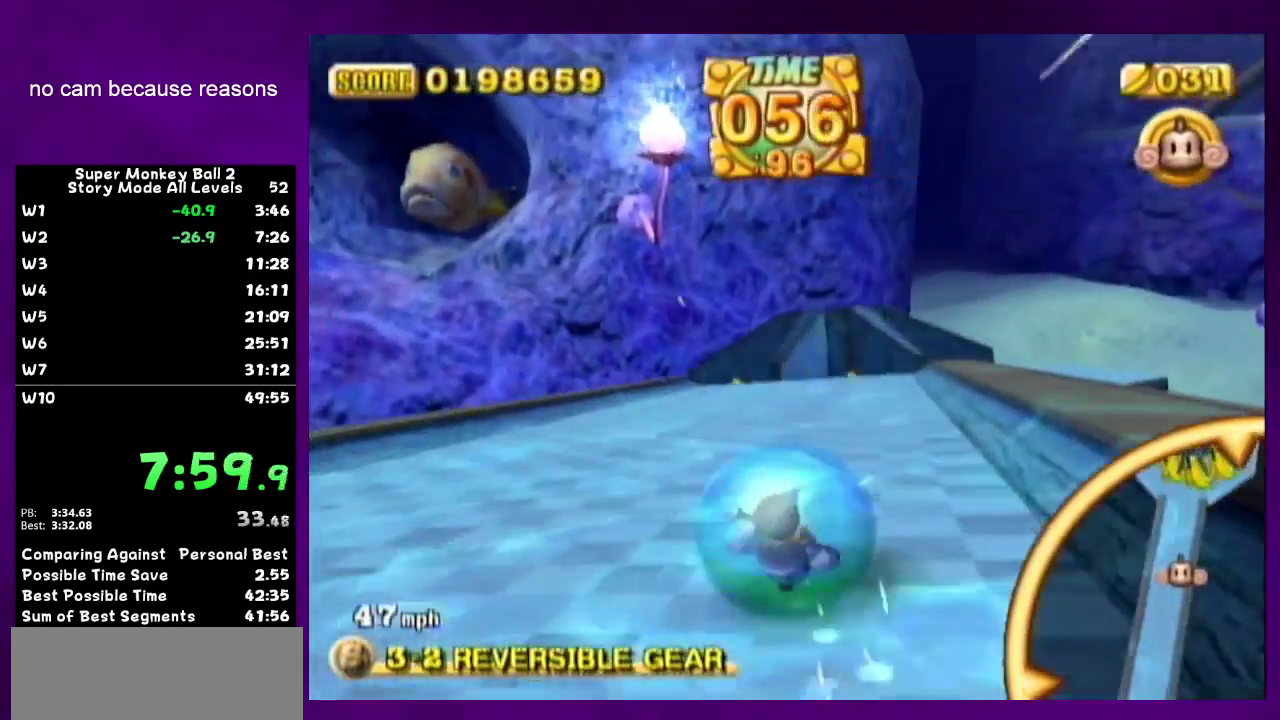
{"buttons": [], "left_stick": "up", "right_stick": "center", "events": []}
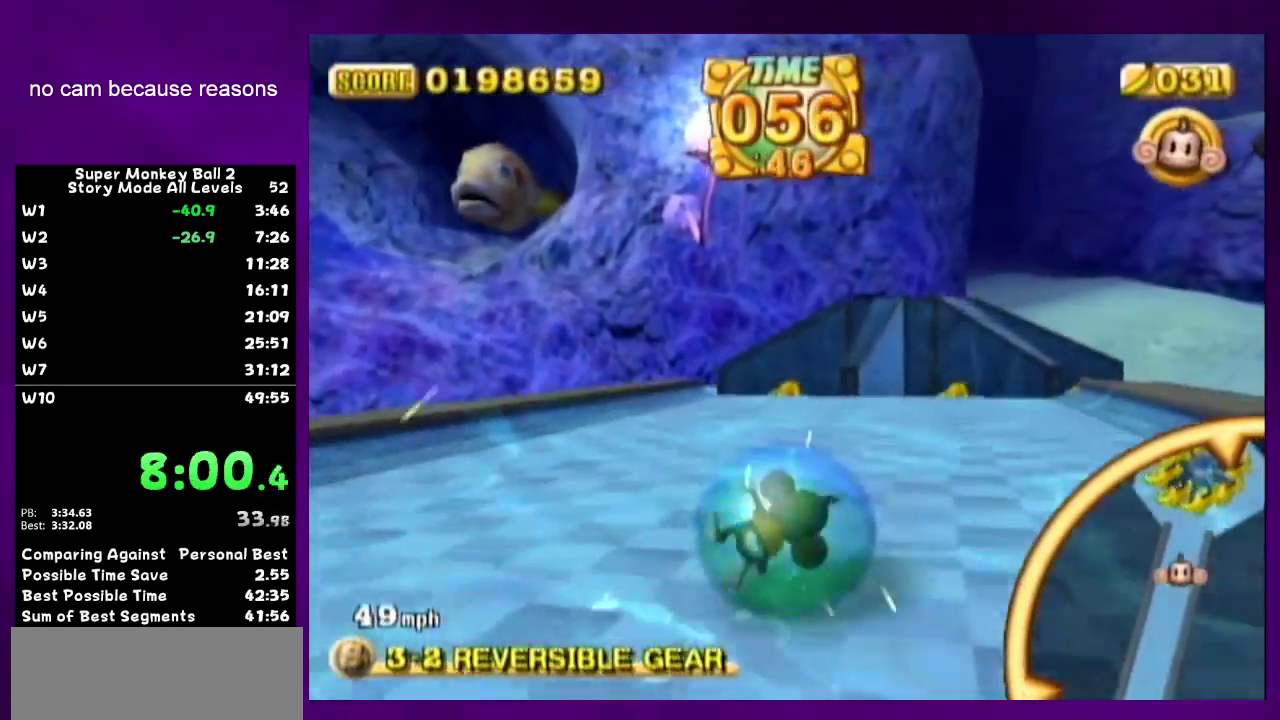
{"buttons": [], "left_stick": "down-left", "right_stick": "center", "events": [[50, "left_stick", "up-left"], [200, "left_stick", "up"], [300, "left_stick", "center"], [400, "left_stick", "down"], [483, "left_stick", "down-left"]]}
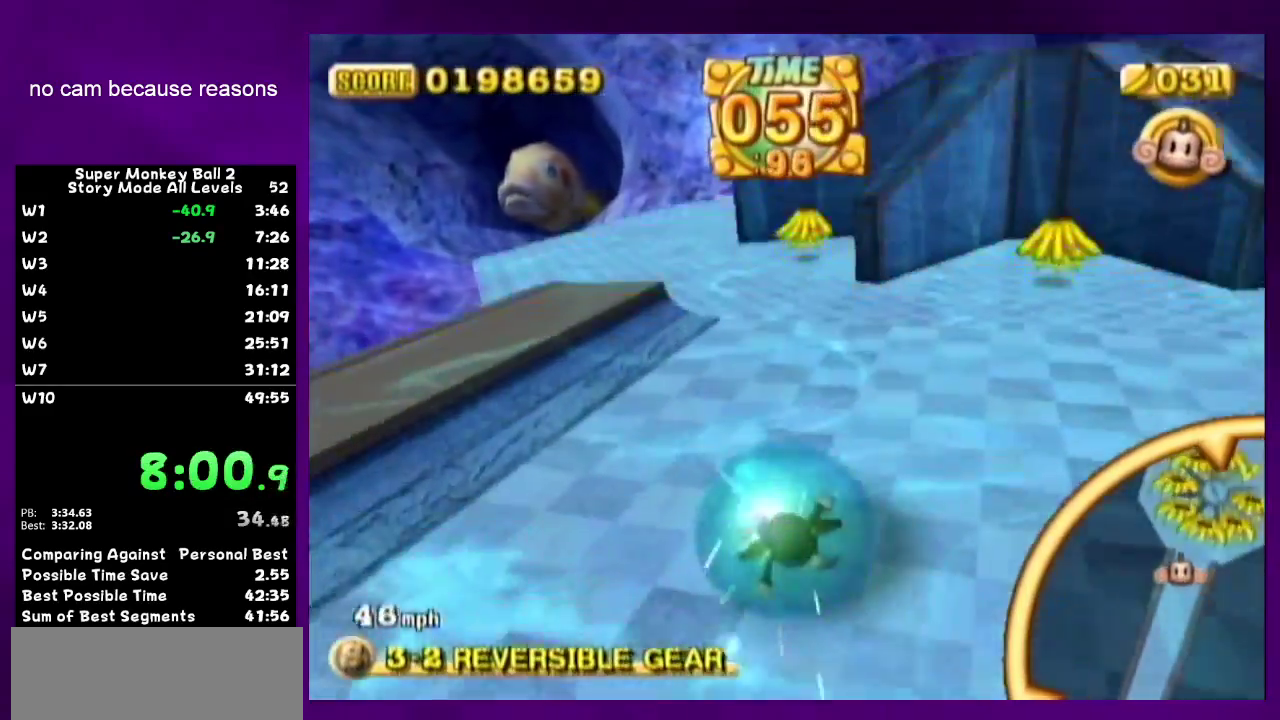
{"buttons": [], "left_stick": "down-left", "right_stick": "center", "events": []}
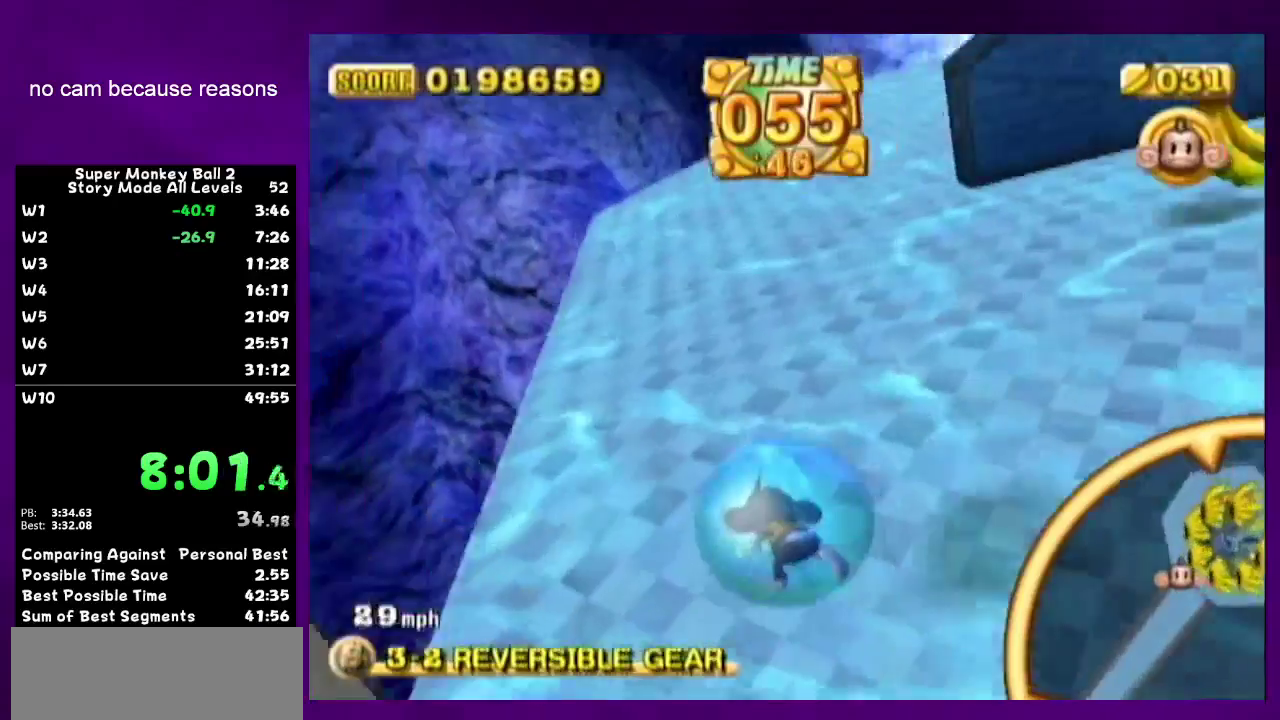
{"buttons": [], "left_stick": "center", "right_stick": "center", "events": [[117, "left_stick", "left"], [167, "left_stick", "up-left"], [233, "left_stick", "up"], [300, "left_stick", "up-right"], [467, "left_stick", "center"]]}
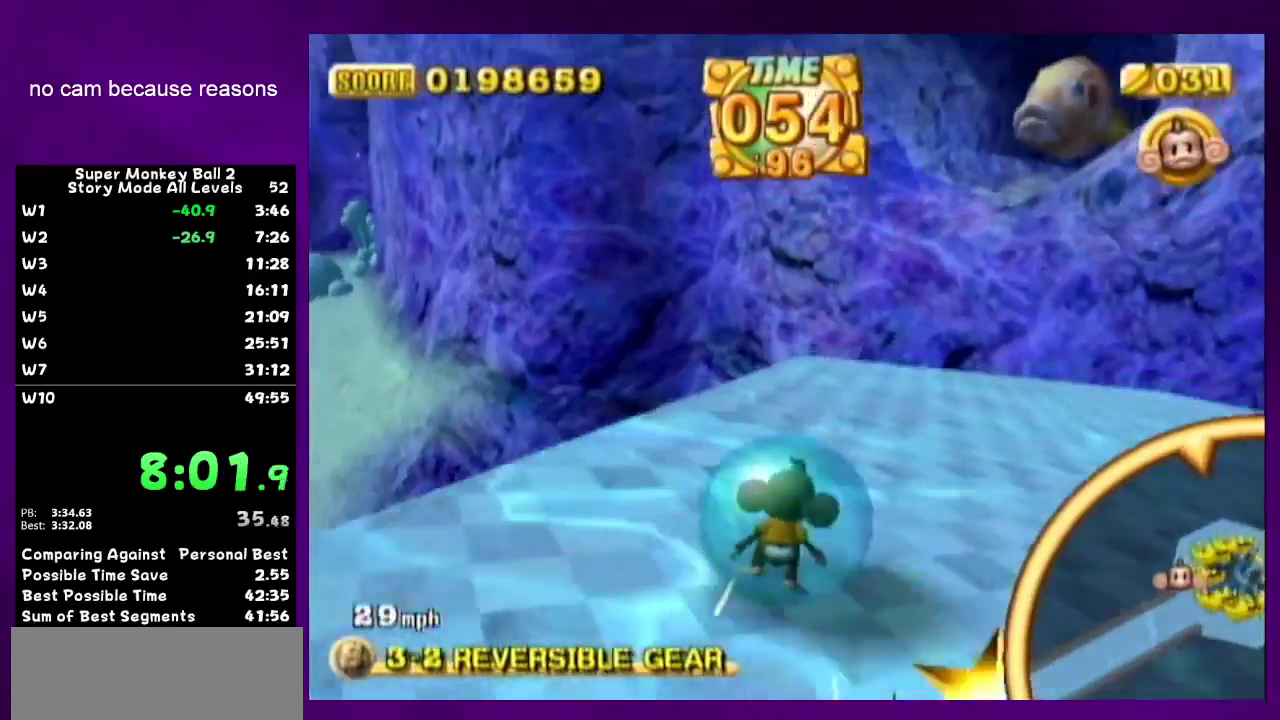
{"buttons": [], "left_stick": "center", "right_stick": "center", "events": [[17, "left_stick", "down"], [367, "left_stick", "center"]]}
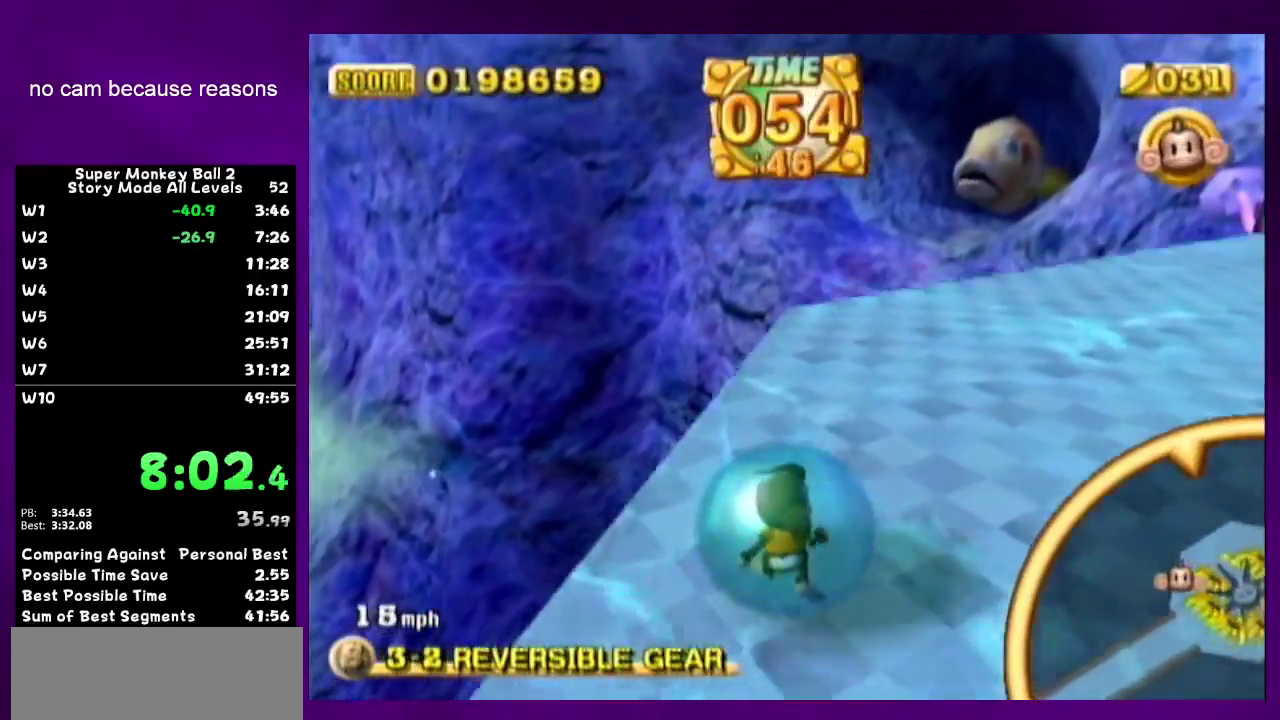
{"buttons": [], "left_stick": "down", "right_stick": "center", "events": [[17, "left_stick", "up-right"], [150, "left_stick", "center"], [333, "left_stick", "down"]]}
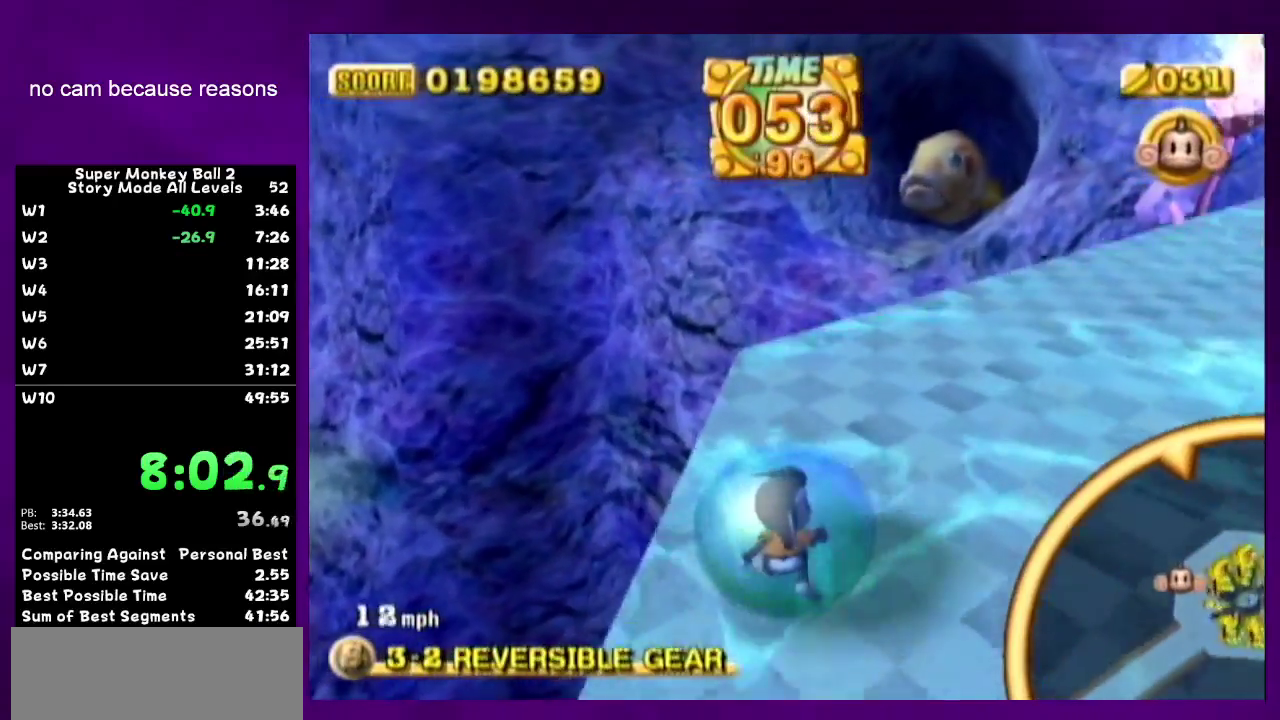
{"buttons": [], "left_stick": "center", "right_stick": "center", "events": [[17, "left_stick", "center"]]}
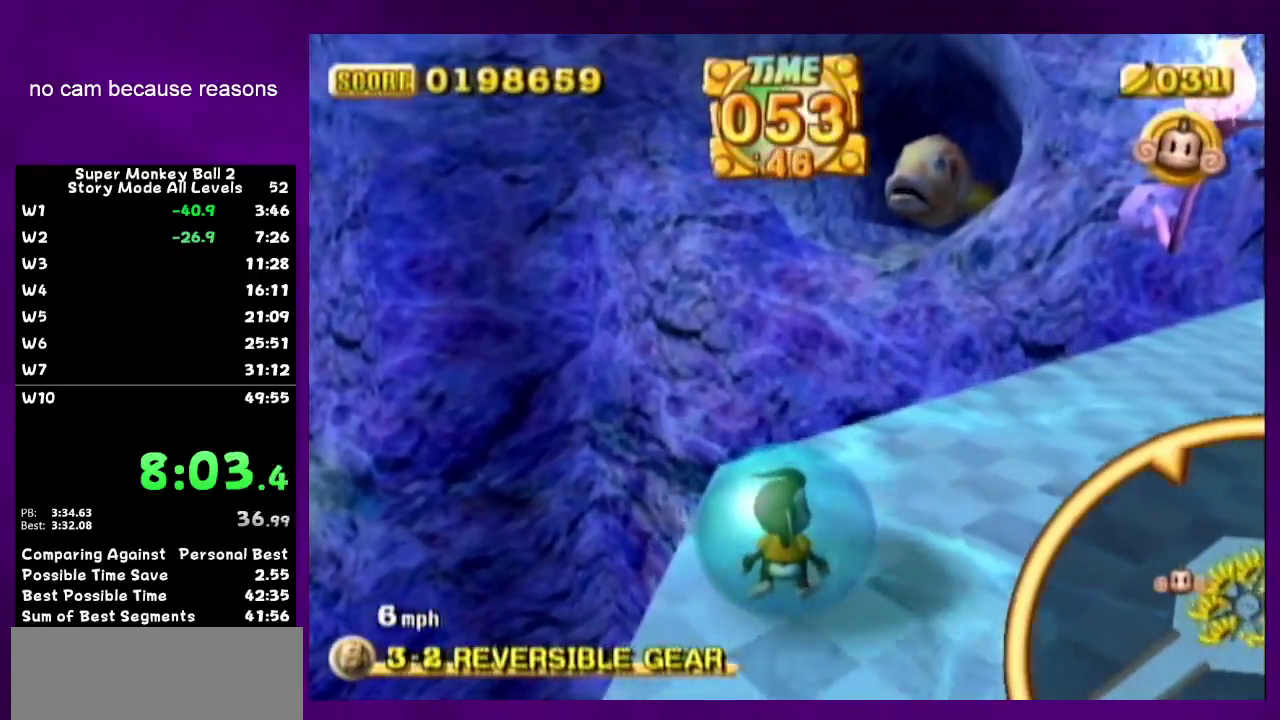
{"buttons": [], "left_stick": "down-right", "right_stick": "center", "events": [[483, "left_stick", "down-right"]]}
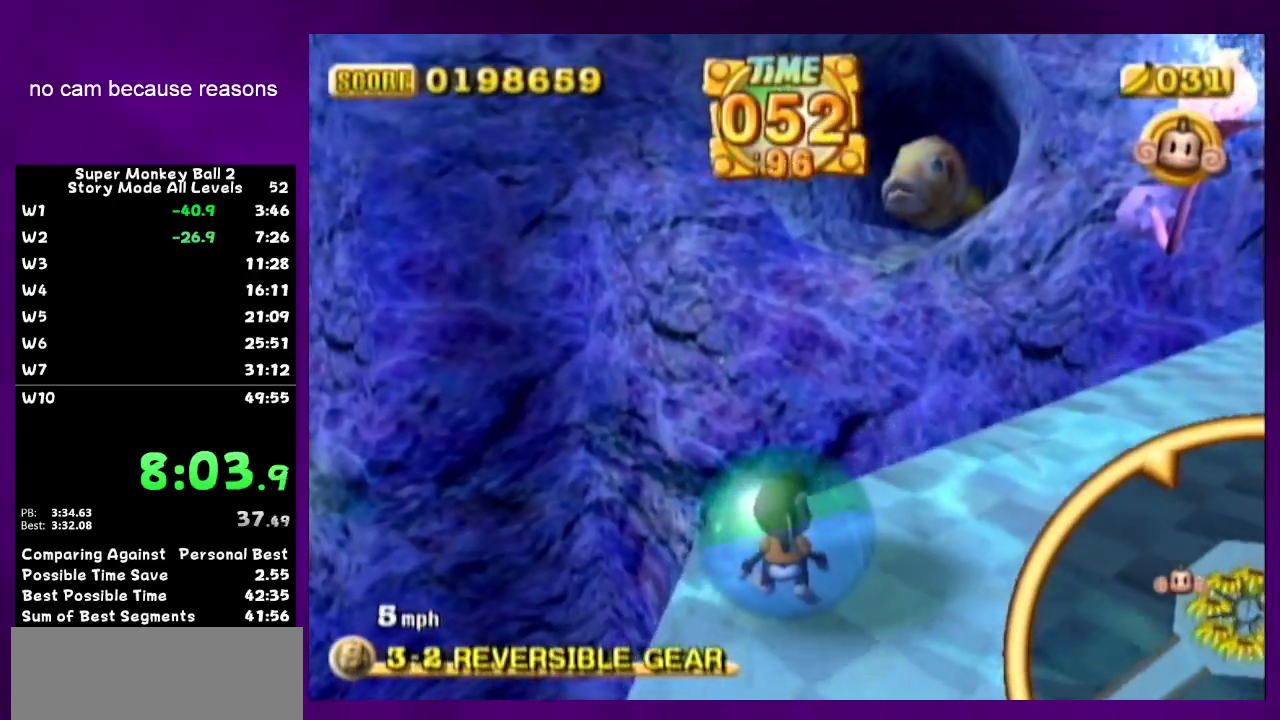
{"buttons": [], "left_stick": "right", "right_stick": "center", "events": [[267, "left_stick", "right"]]}
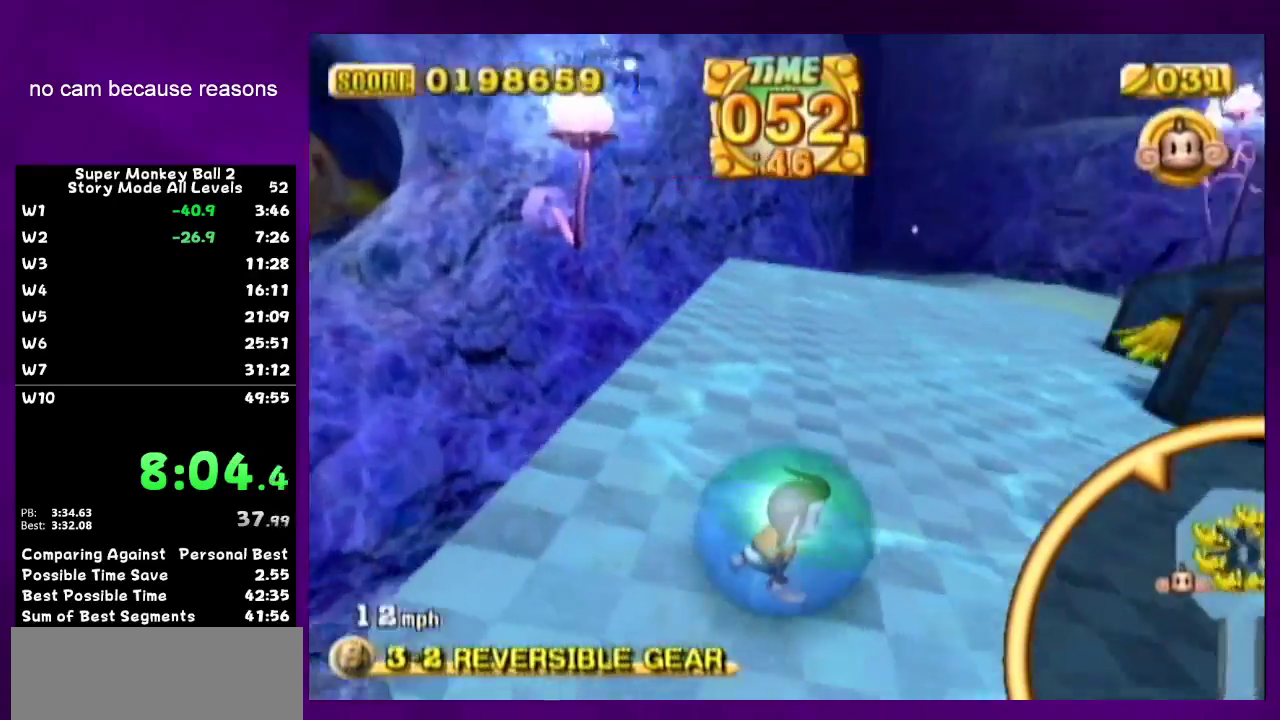
{"buttons": [], "left_stick": "up-left", "right_stick": "center", "events": [[367, "left_stick", "up-left"]]}
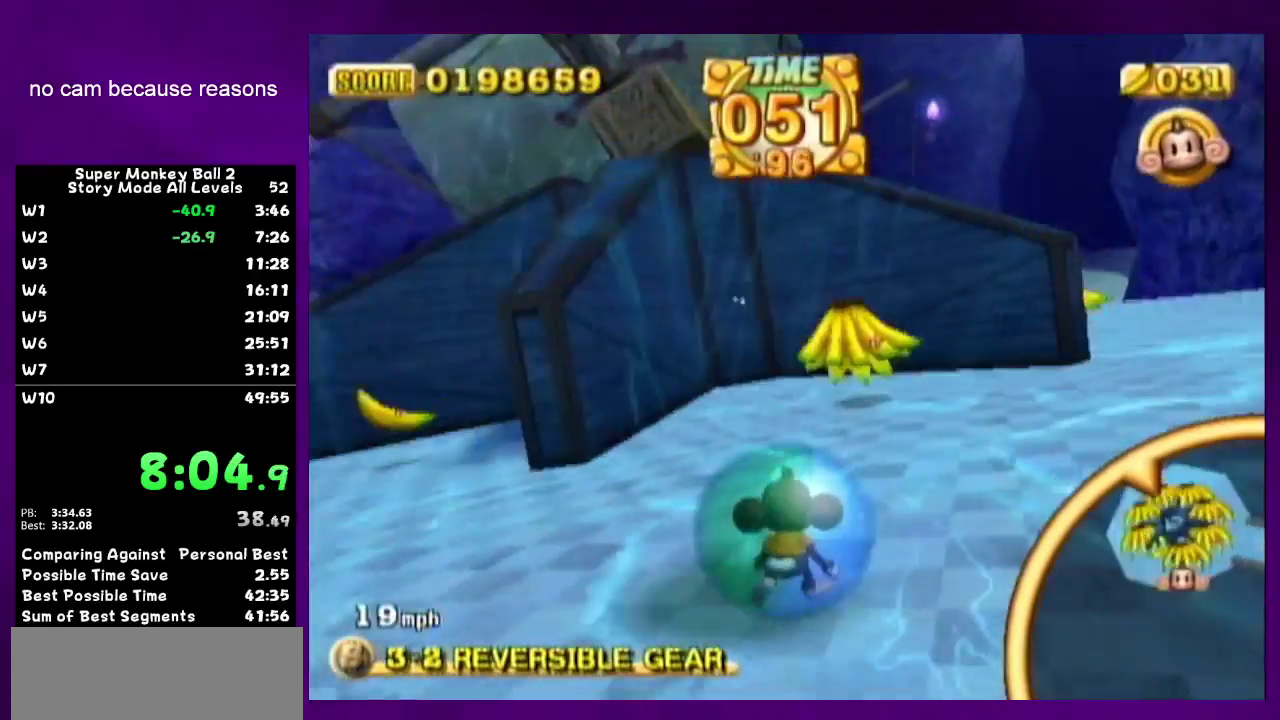
{"buttons": [], "left_stick": "up", "right_stick": "center", "events": [[250, "left_stick", "up"]]}
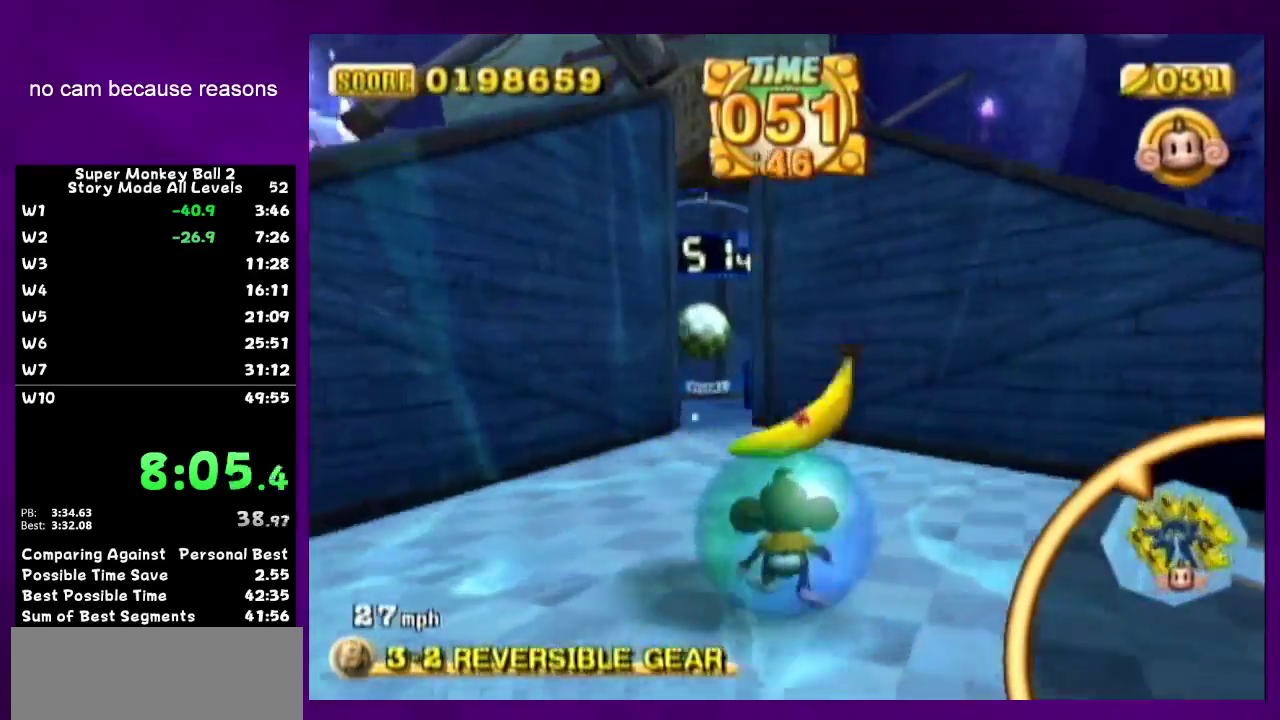
{"buttons": [], "left_stick": "up-left", "right_stick": "center", "events": [[367, "left_stick", "up-left"]]}